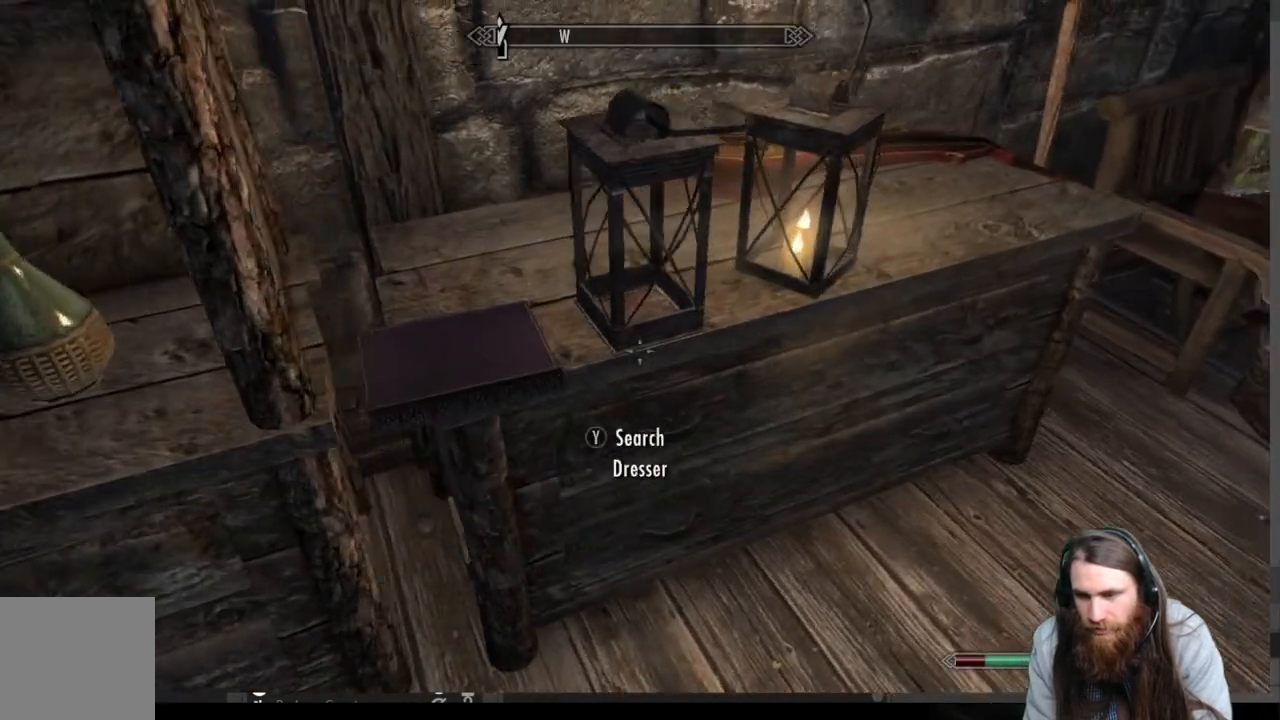
Gameplay with a controller (Xbox layout); each line is a JSON object with the inputs held at the frame after it. "events" lists button and stick changes between this image and that frame as [ms after this image, input, new state], when the widget could be followed in between.
{"buttons": [], "left_stick": "down-left", "right_stick": "center", "events": [[283, "left_stick", "center"], [433, "left_stick", "down-left"]]}
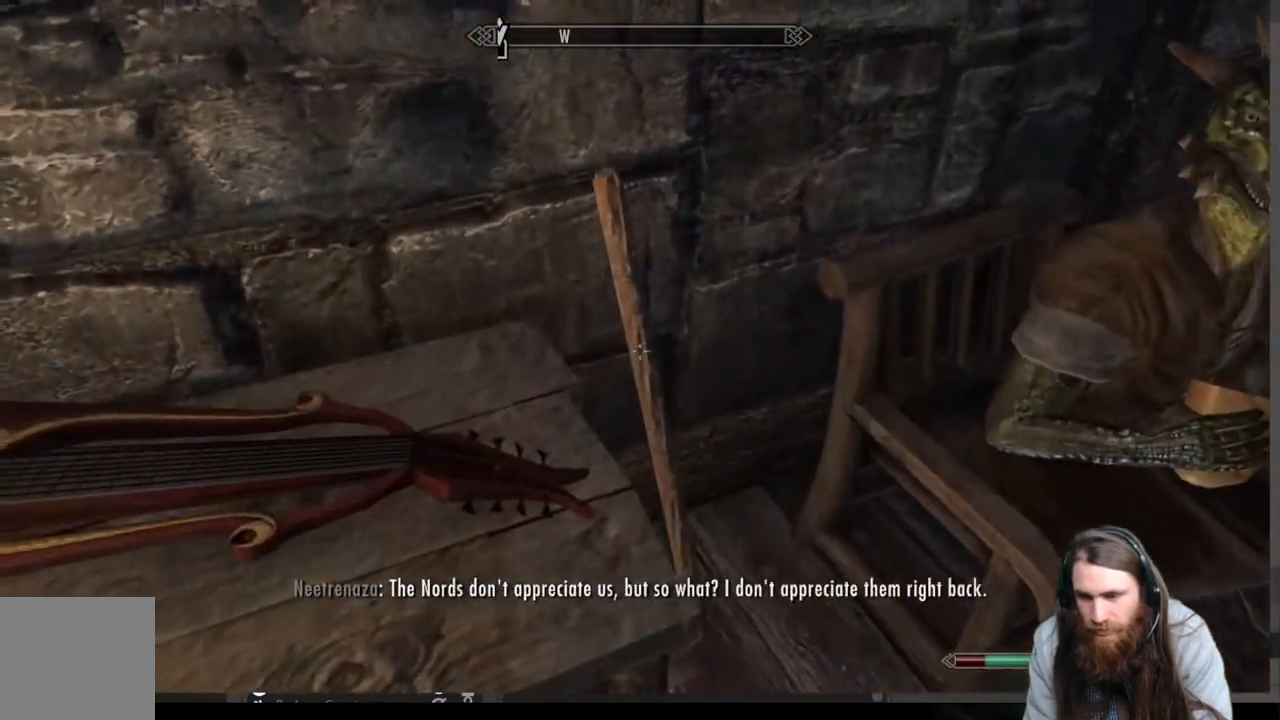
{"buttons": [], "left_stick": "center", "right_stick": "up-right", "events": [[83, "left_stick", "center"], [500, "right_stick", "up-right"]]}
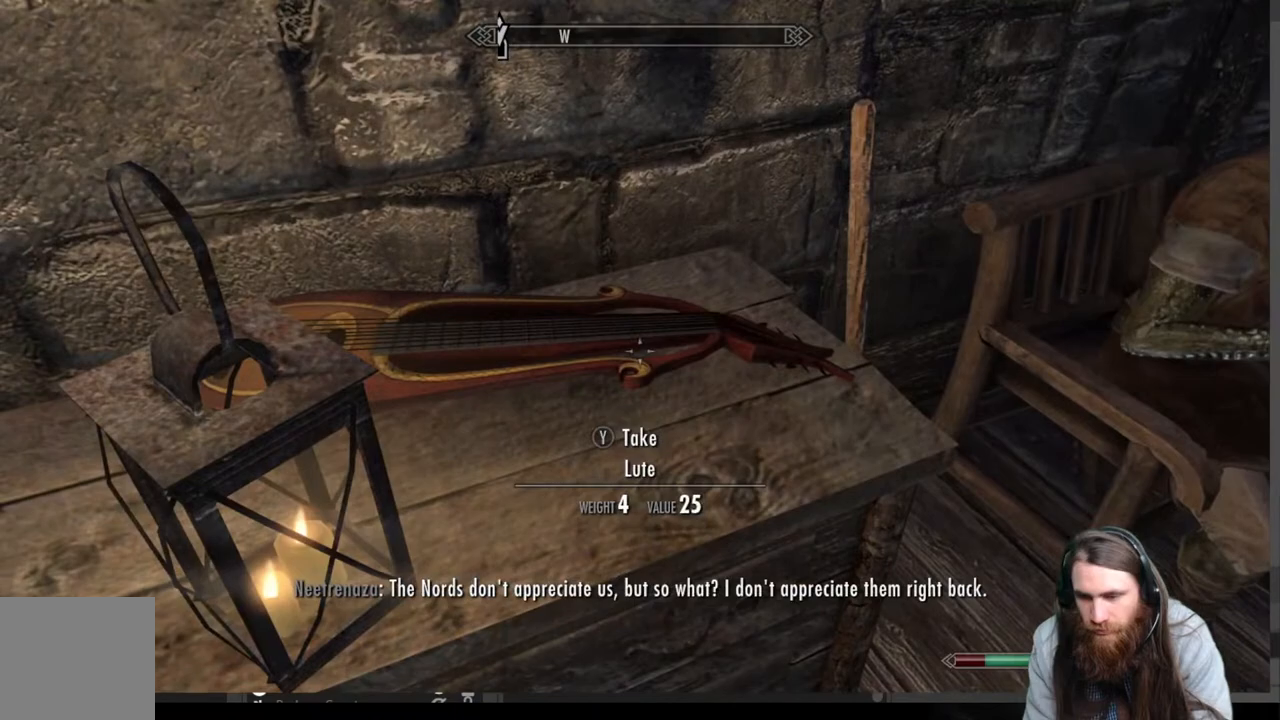
{"buttons": [], "left_stick": "center", "right_stick": "center", "events": [[17, "left_stick", "down"], [200, "left_stick", "center"], [300, "right_stick", "center"]]}
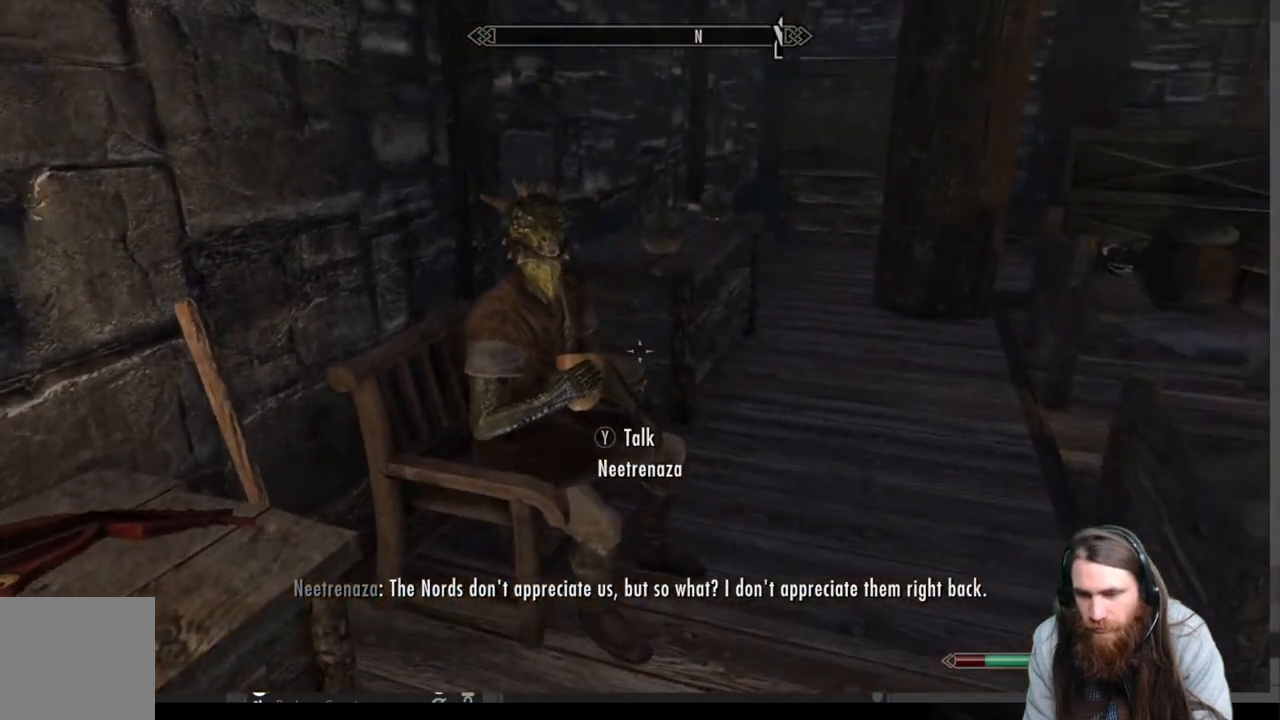
{"buttons": [], "left_stick": "up-right", "right_stick": "center", "events": [[200, "left_stick", "up"], [283, "right_stick", "down-left"], [383, "left_stick", "up-right"], [500, "right_stick", "center"]]}
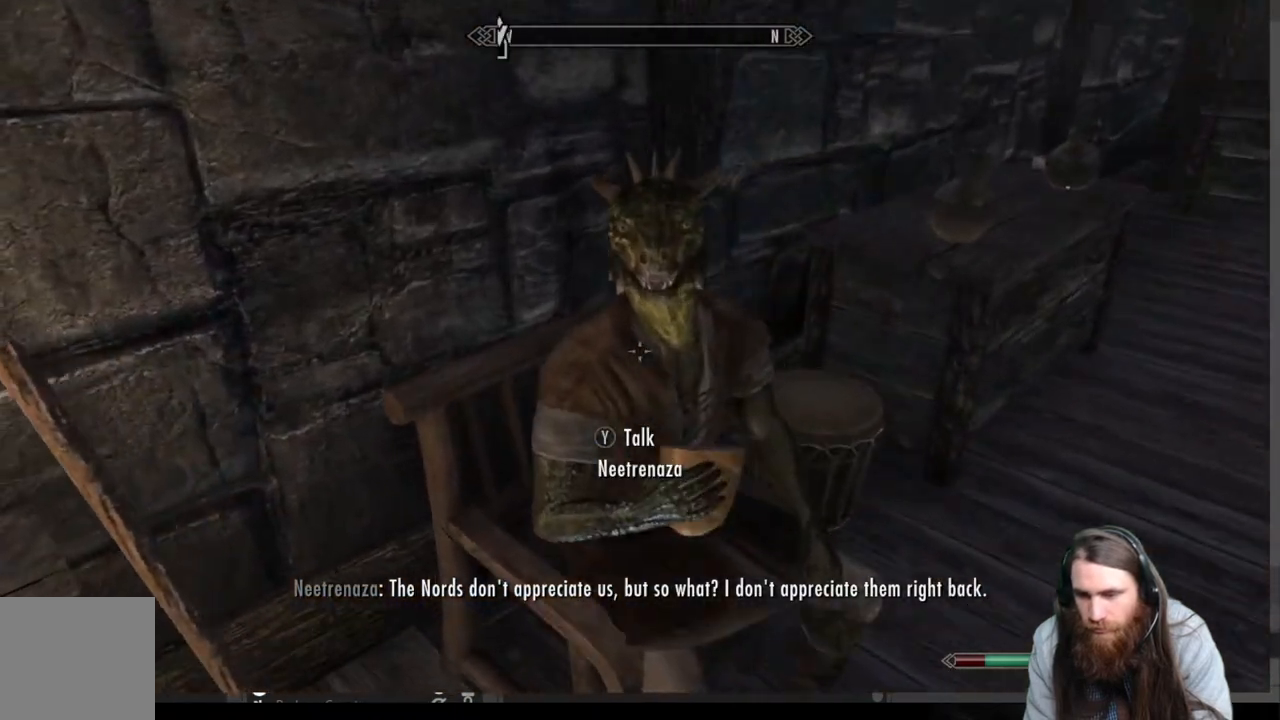
{"buttons": [], "left_stick": "right", "right_stick": "center", "events": [[200, "right_stick", "down-left"], [267, "left_stick", "center"], [367, "right_stick", "center"], [483, "left_stick", "right"]]}
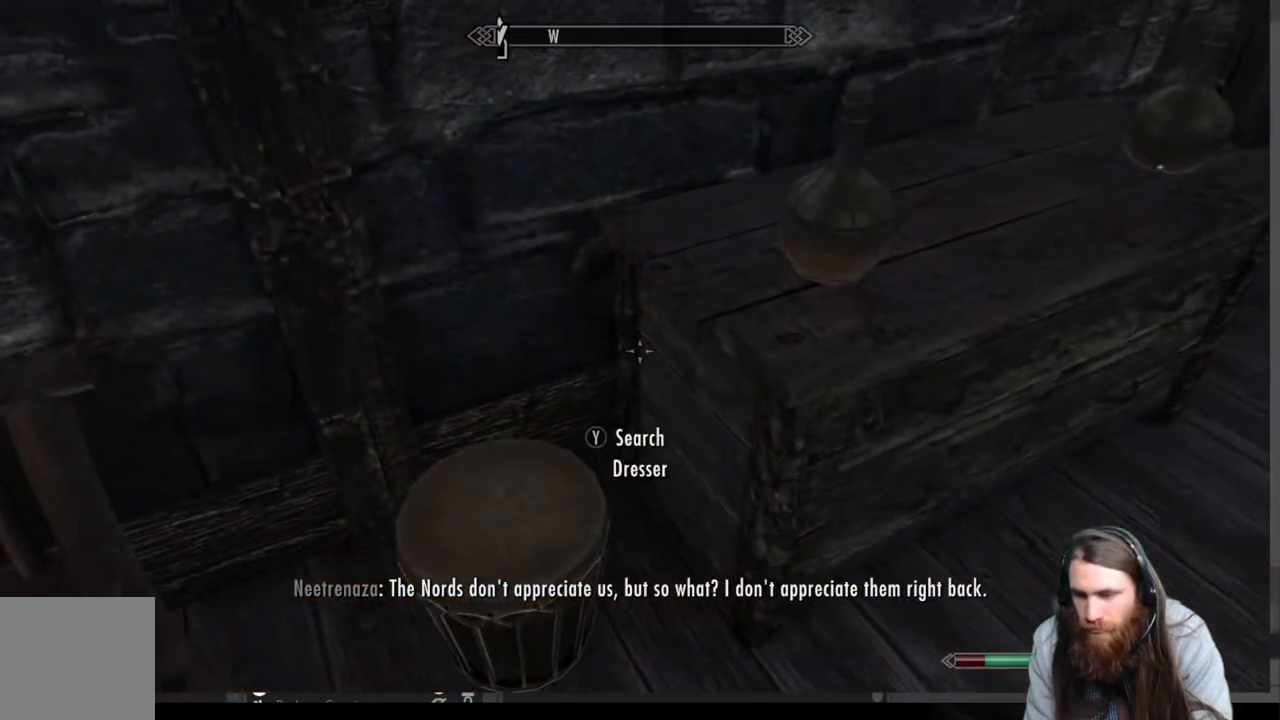
{"buttons": [], "left_stick": "center", "right_stick": "center", "events": [[167, "left_stick", "center"], [250, "right_stick", "down"], [367, "right_stick", "center"]]}
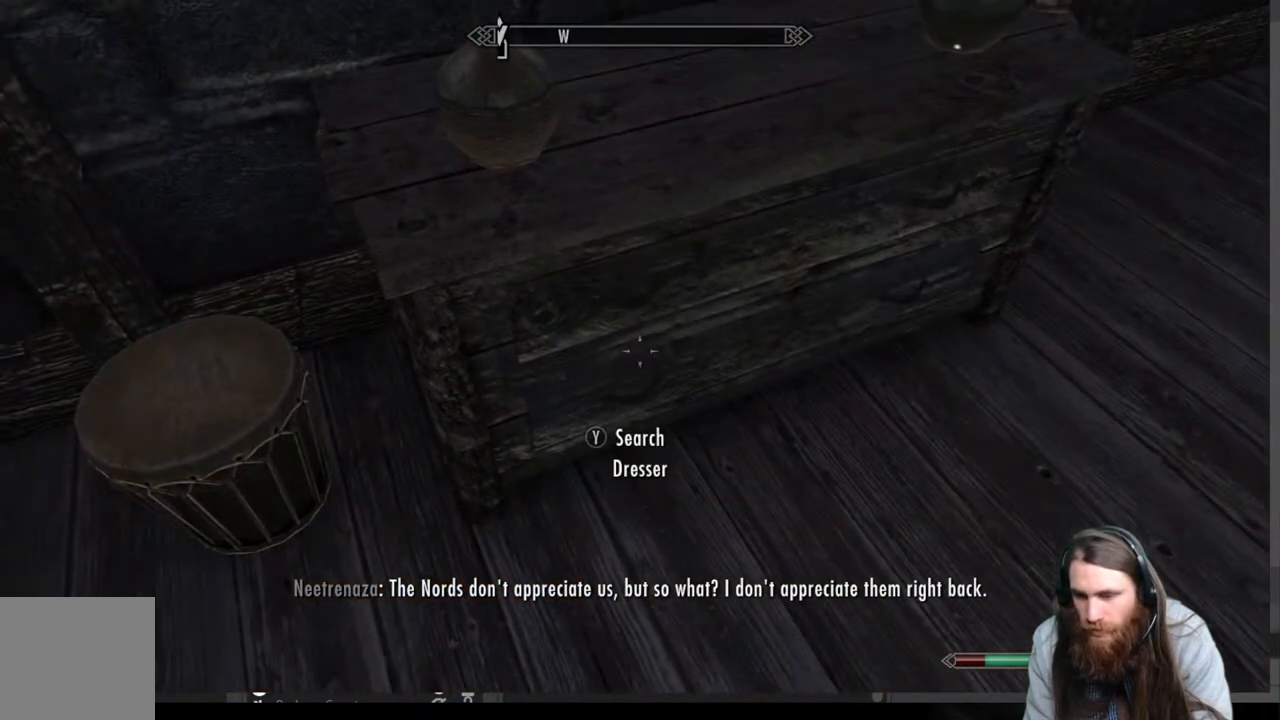
{"buttons": [], "left_stick": "center", "right_stick": "center", "events": [[133, "left_stick", "up-right"], [283, "Y", "down"], [283, "left_stick", "center"], [450, "Y", "up"]]}
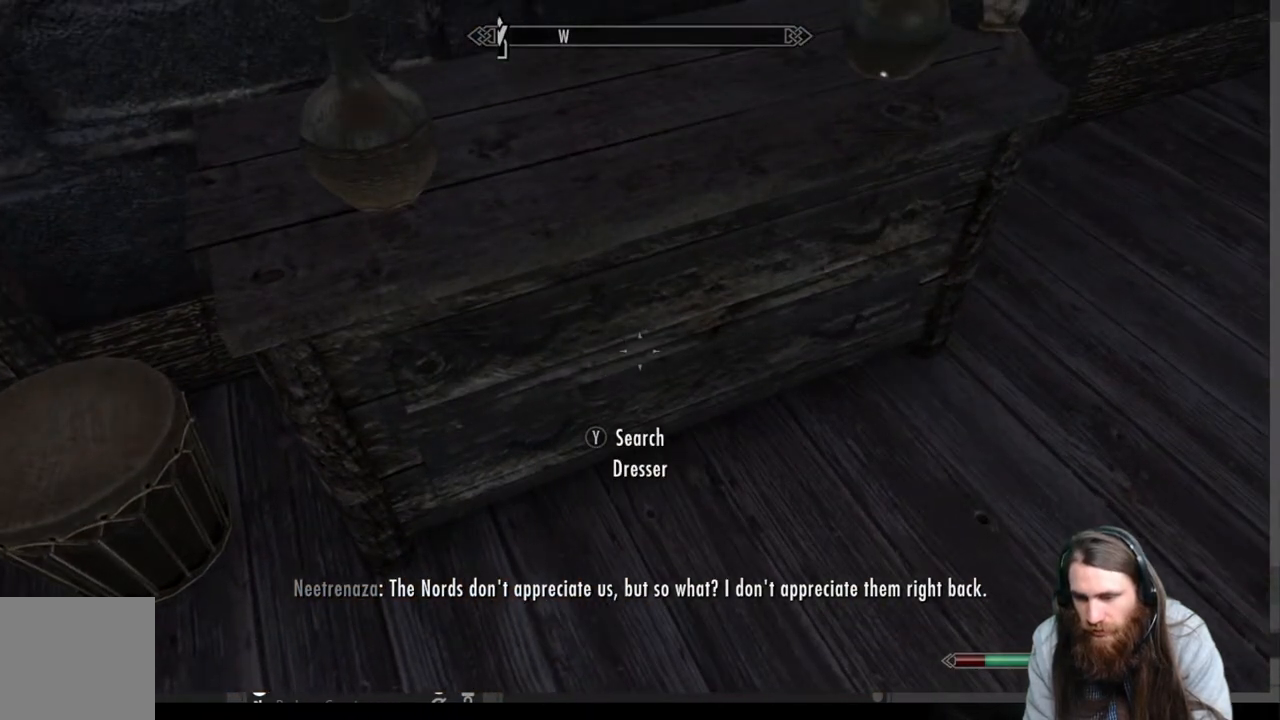
{"buttons": [], "left_stick": "center", "right_stick": "center", "events": []}
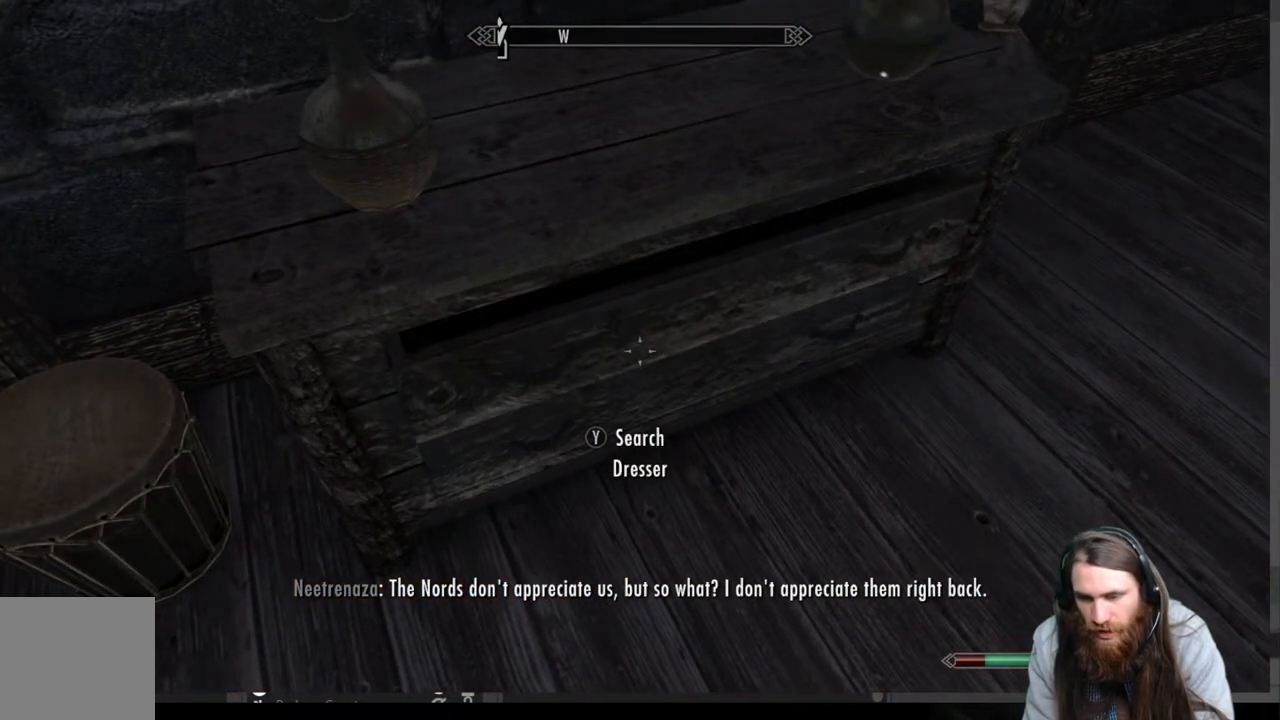
{"buttons": [], "left_stick": "center", "right_stick": "center", "events": []}
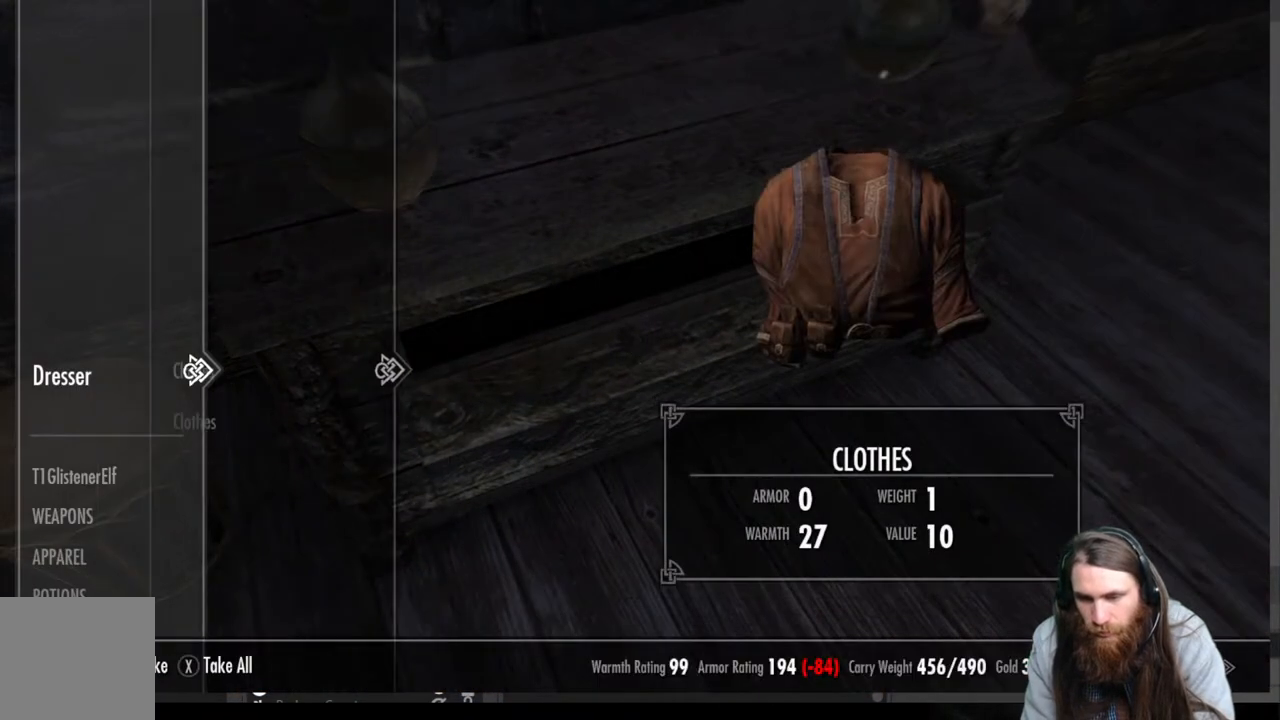
{"buttons": [], "left_stick": "center", "right_stick": "center", "events": []}
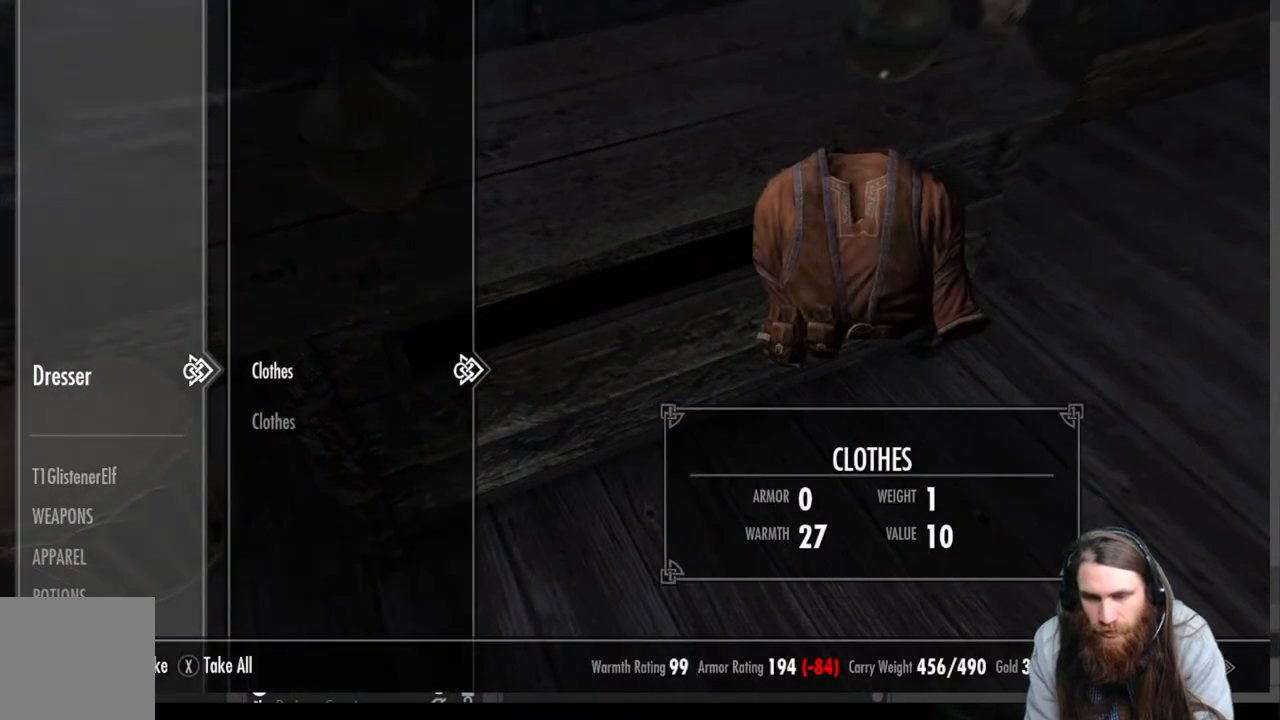
{"buttons": [], "left_stick": "center", "right_stick": "center", "events": [[67, "B", "down"], [167, "B", "up"], [167, "left_stick", "left"], [400, "left_stick", "center"]]}
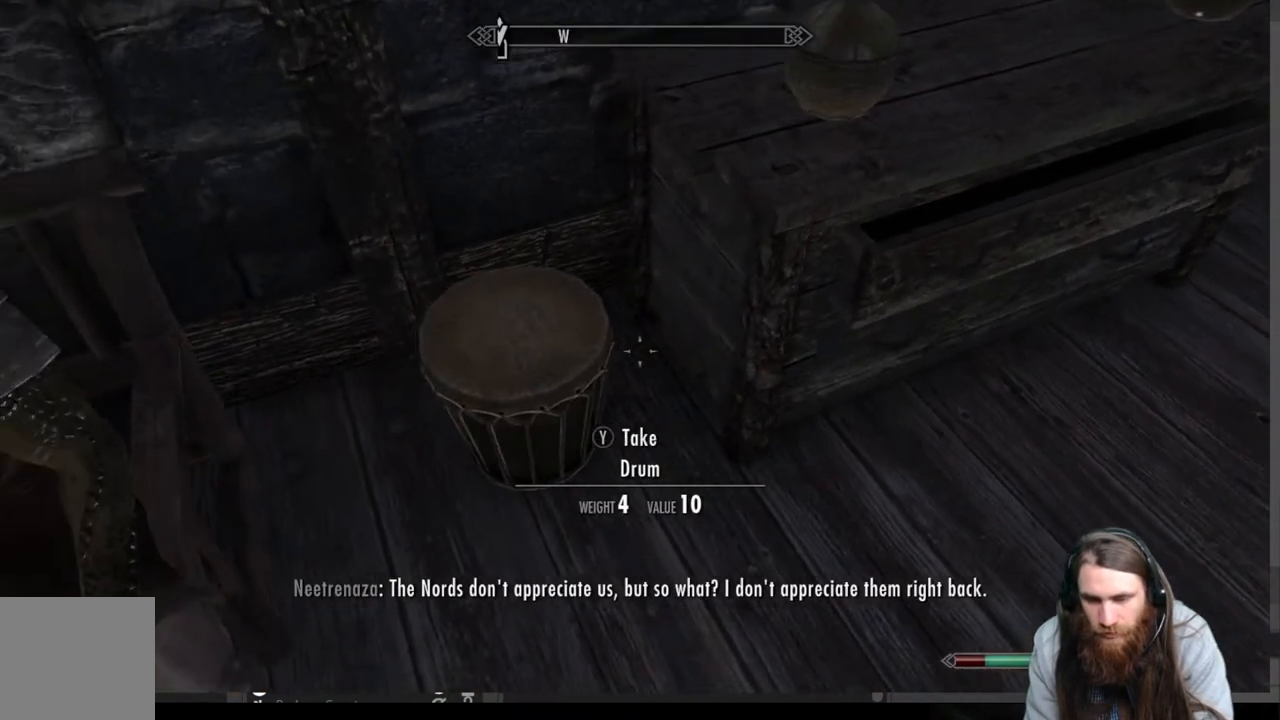
{"buttons": [], "left_stick": "right", "right_stick": "up-right", "events": [[400, "left_stick", "right"], [400, "right_stick", "up-right"]]}
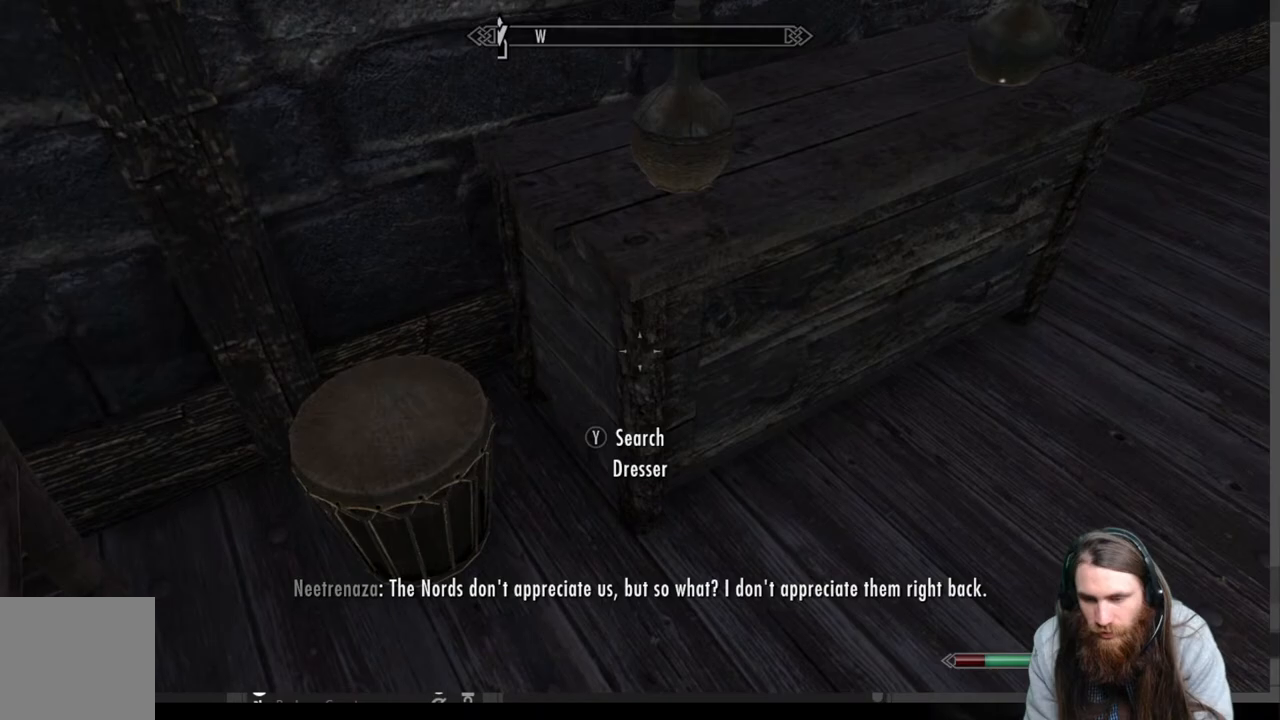
{"buttons": [], "left_stick": "up-right", "right_stick": "center", "events": [[117, "left_stick", "center"], [167, "right_stick", "center"], [283, "left_stick", "up-right"], [350, "right_stick", "up"], [467, "right_stick", "center"]]}
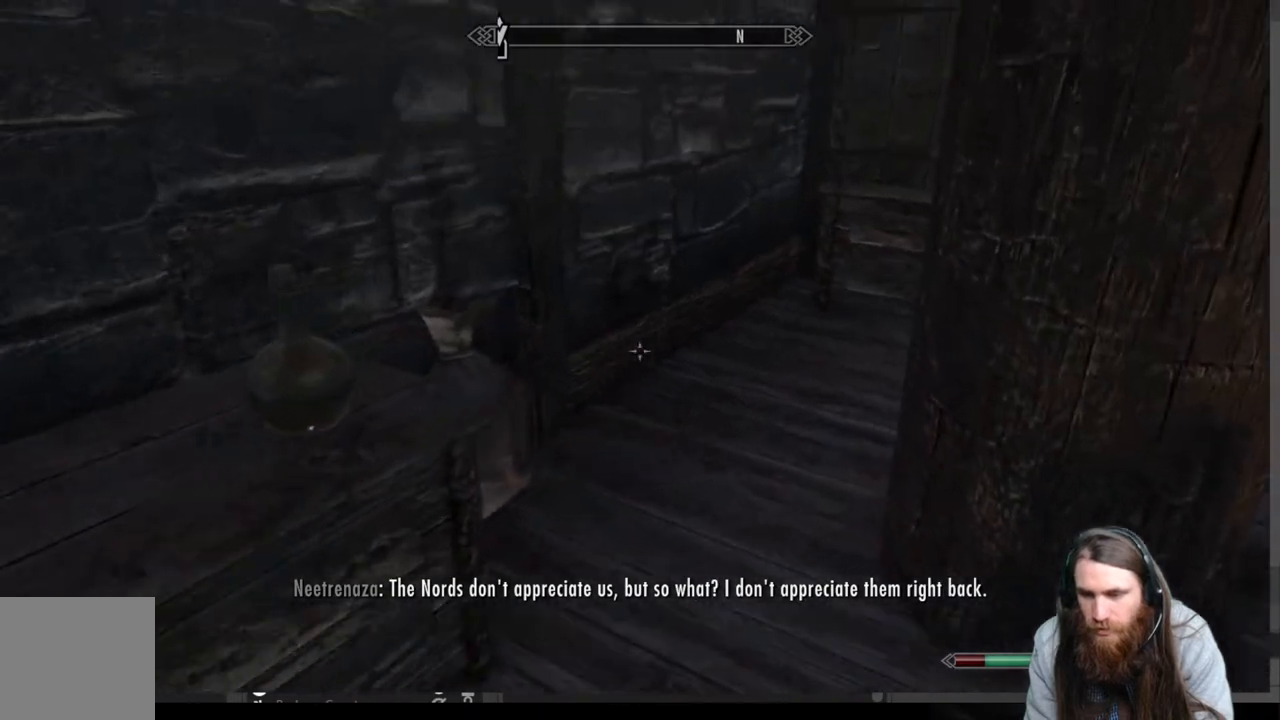
{"buttons": [], "left_stick": "up-right", "right_stick": "down-left", "events": [[33, "left_stick", "center"], [300, "right_stick", "down-left"], [333, "left_stick", "up-right"]]}
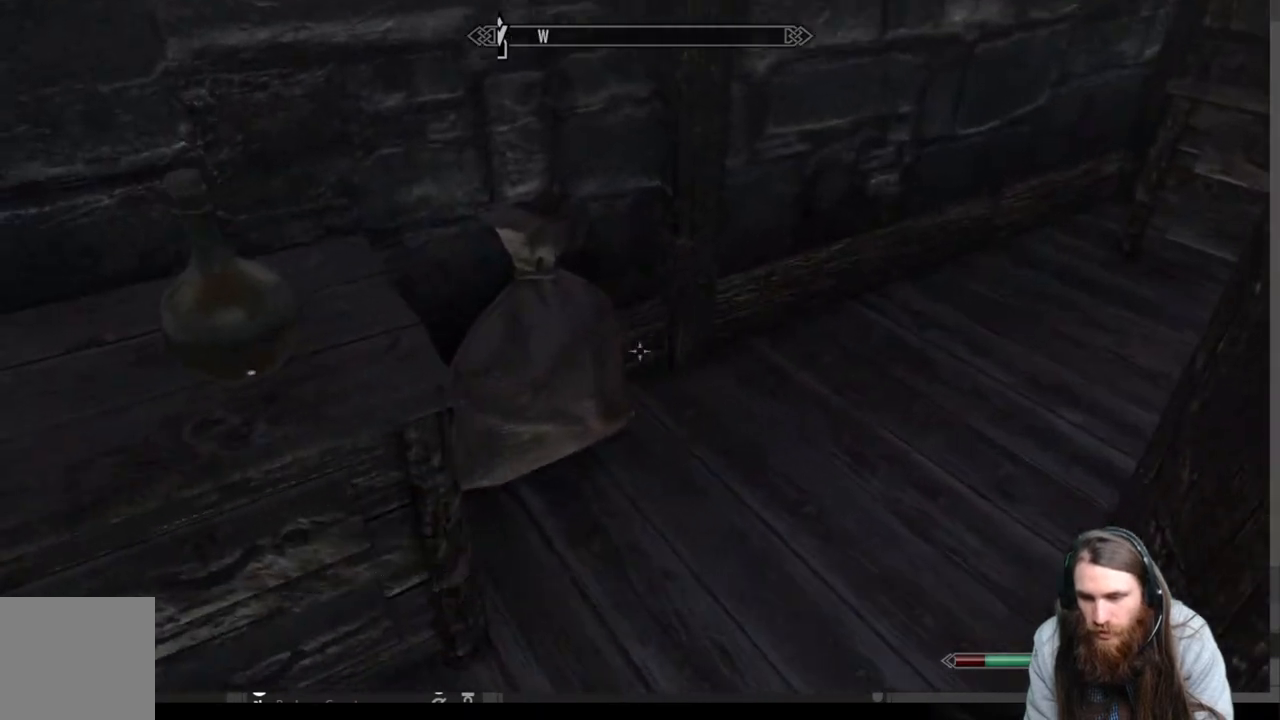
{"buttons": [], "left_stick": "center", "right_stick": "center", "events": [[100, "left_stick", "center"], [167, "right_stick", "center"]]}
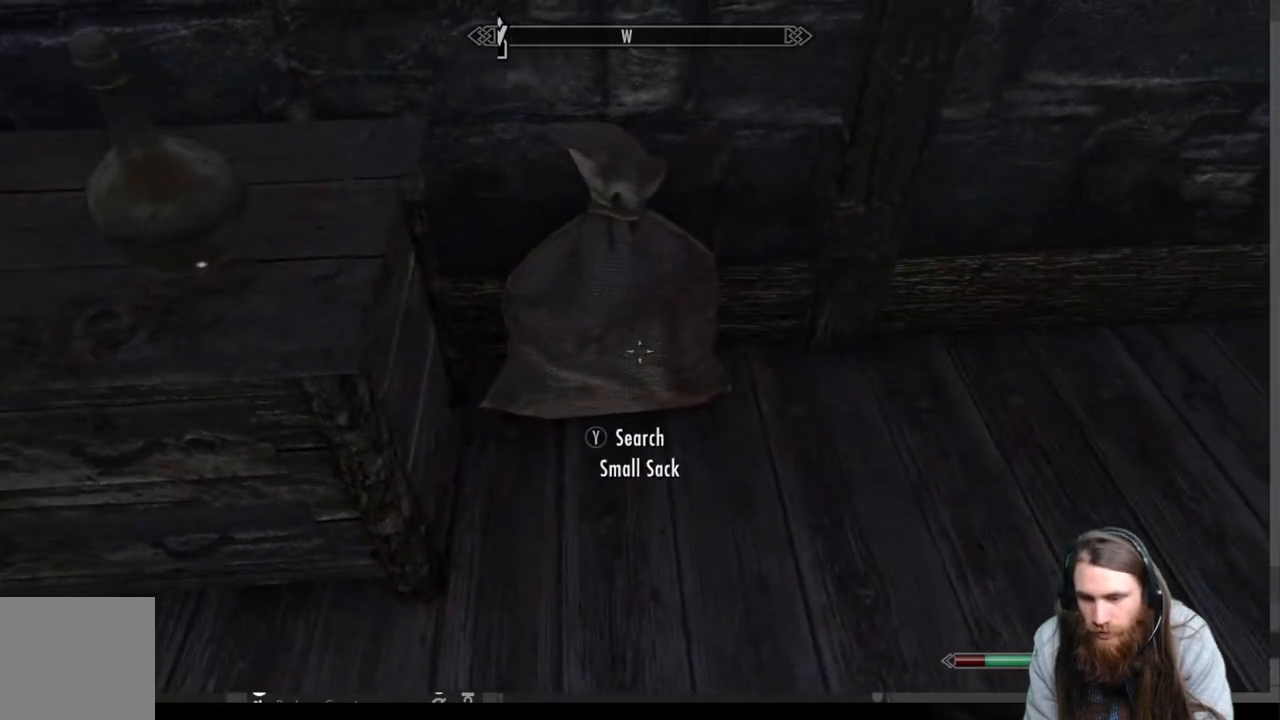
{"buttons": [], "left_stick": "center", "right_stick": "center", "events": [[33, "Y", "down"], [150, "Y", "up"]]}
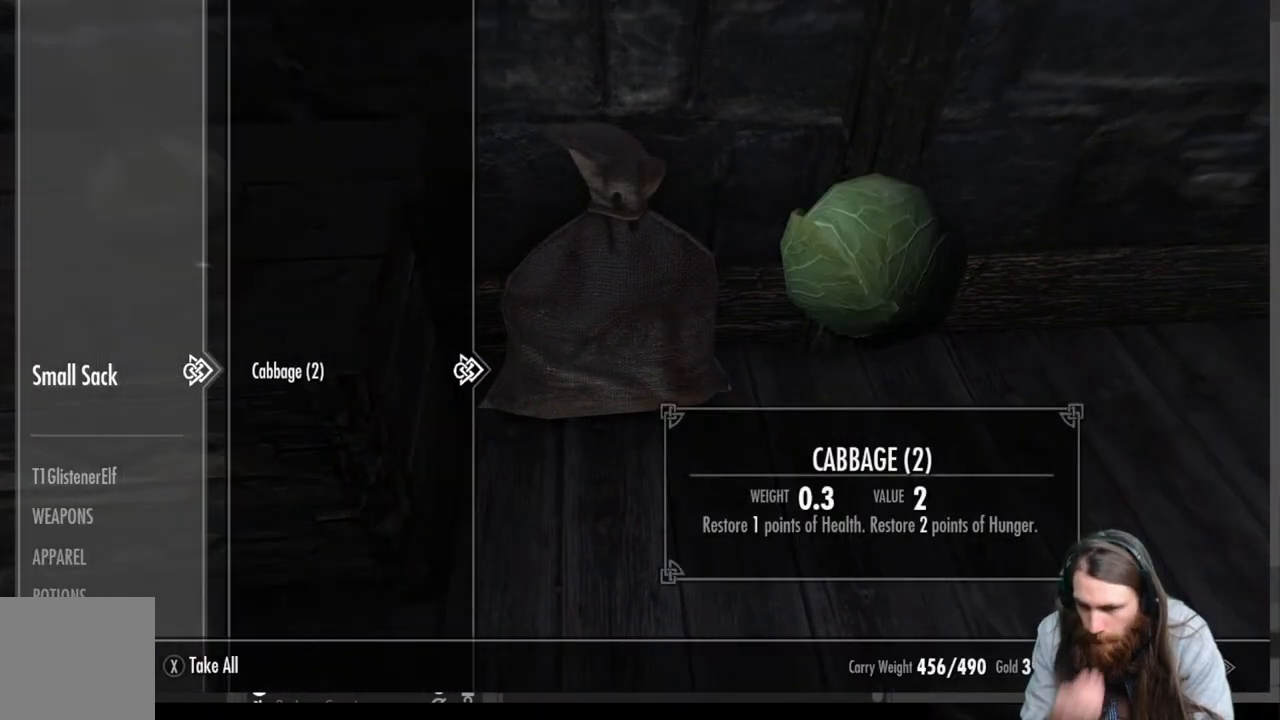
{"buttons": [], "left_stick": "center", "right_stick": "center", "events": []}
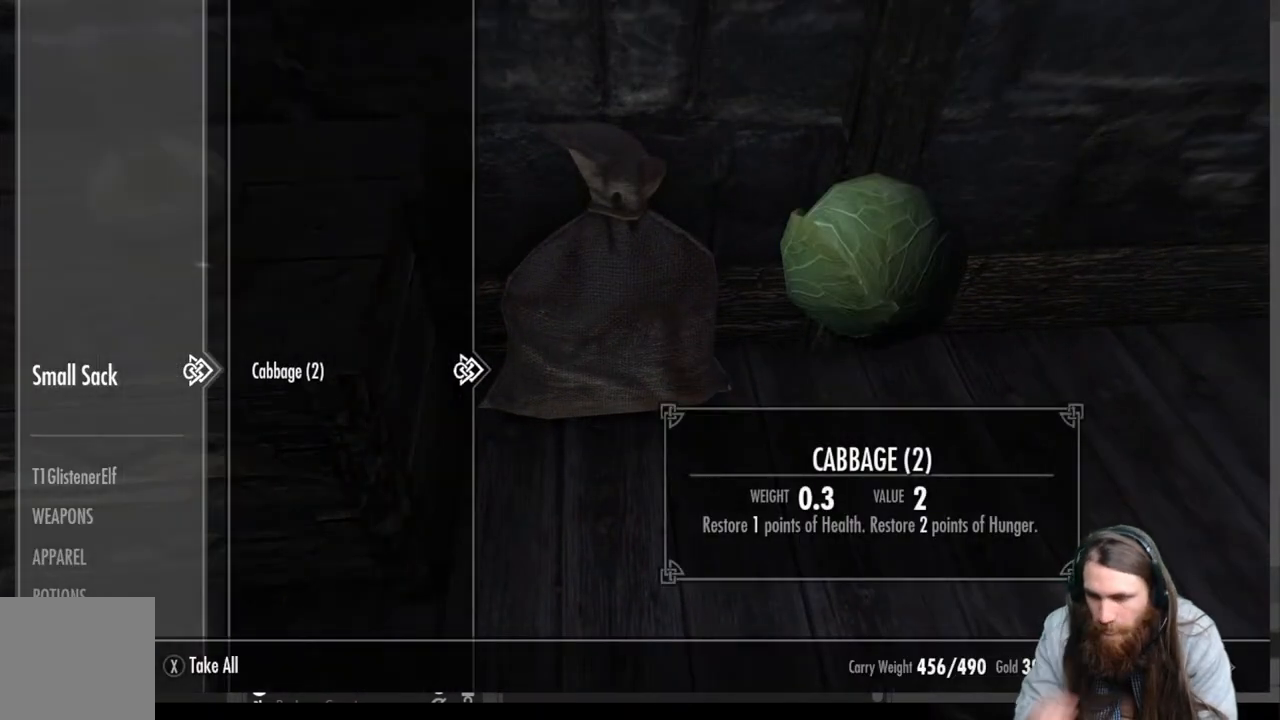
{"buttons": [], "left_stick": "center", "right_stick": "center", "events": [[350, "B", "down"], [450, "B", "up"]]}
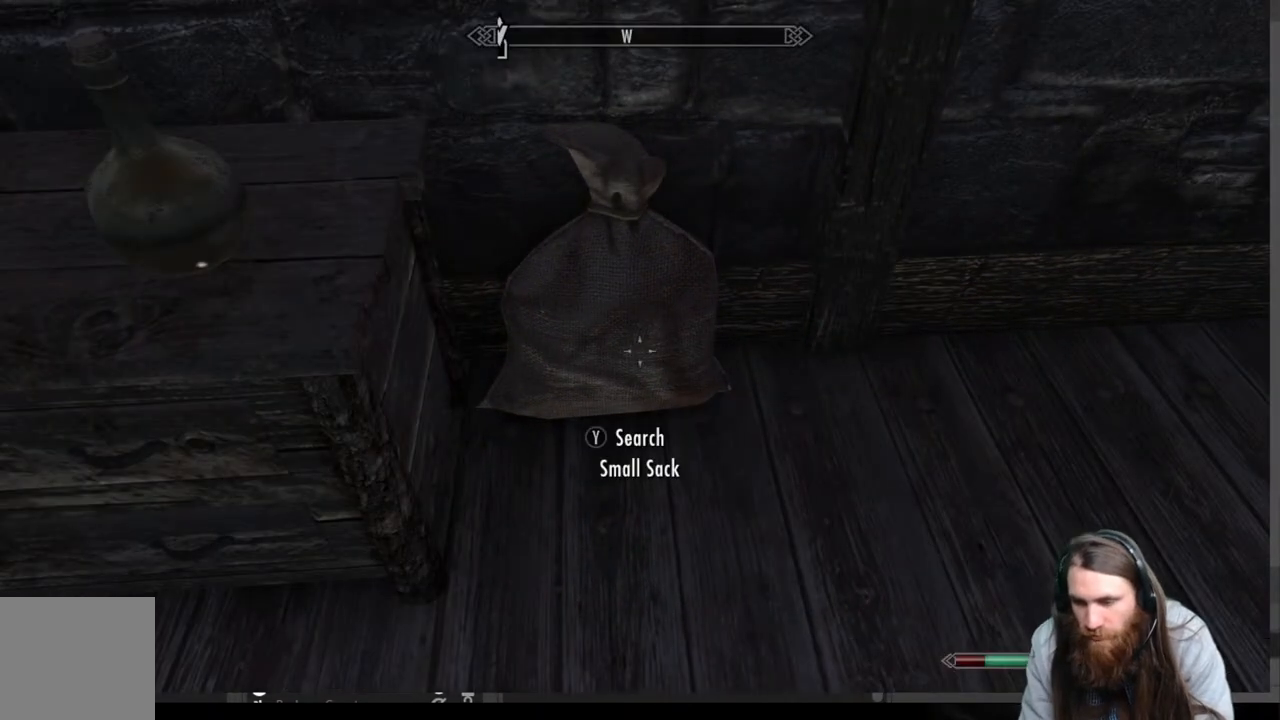
{"buttons": [], "left_stick": "center", "right_stick": "up-right", "events": [[167, "right_stick", "up-right"]]}
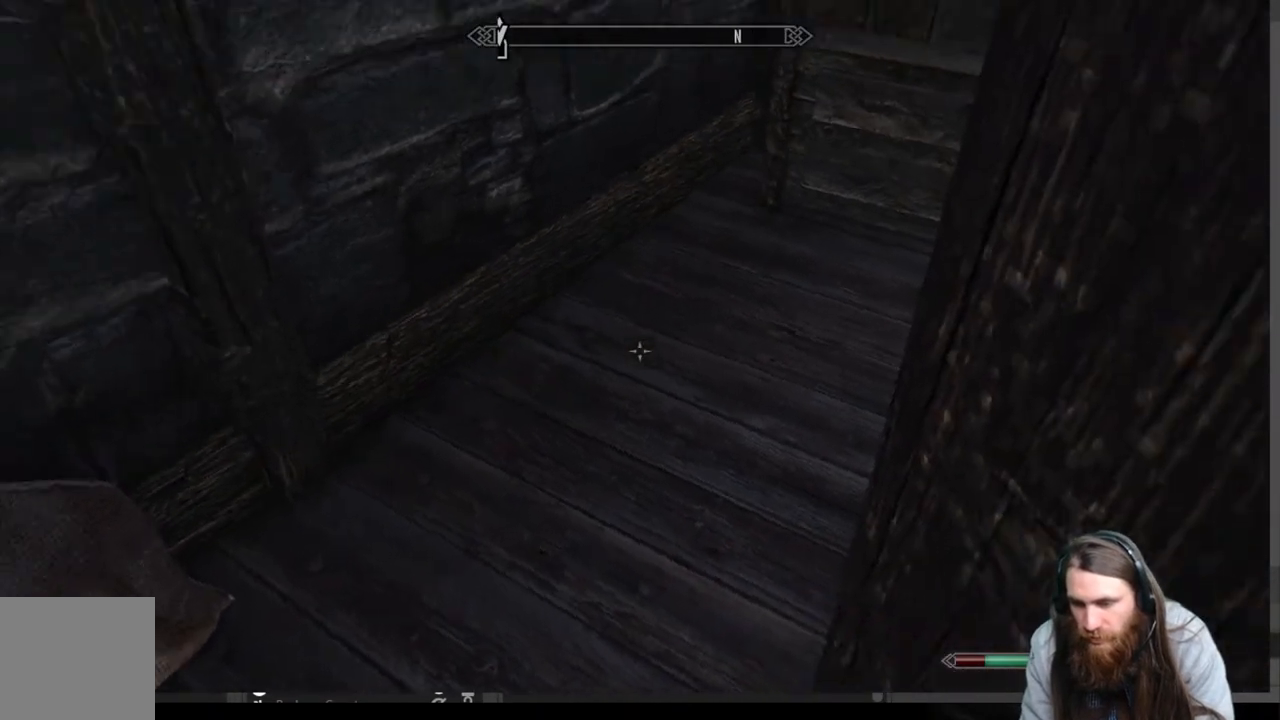
{"buttons": [], "left_stick": "center", "right_stick": "up-right", "events": [[50, "left_stick", "up-left"], [100, "right_stick", "center"], [383, "right_stick", "up-right"], [483, "left_stick", "center"]]}
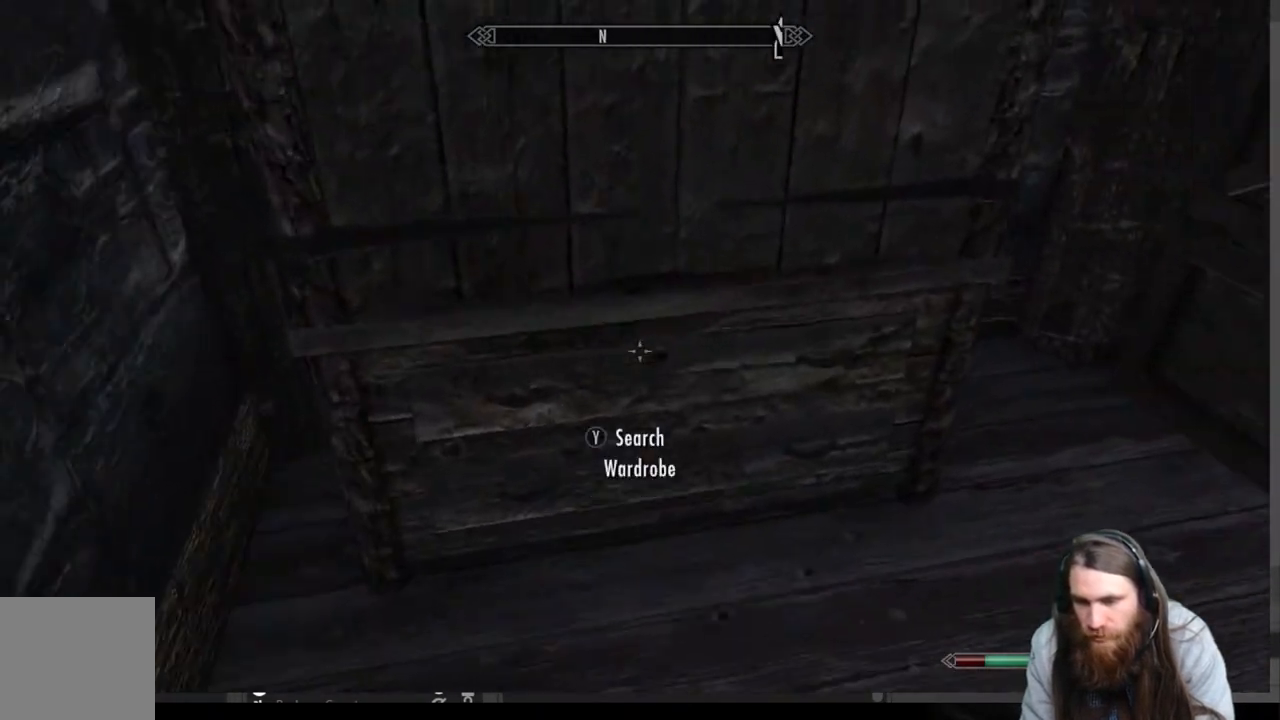
{"buttons": [], "left_stick": "center", "right_stick": "down-left", "events": [[300, "right_stick", "center"], [417, "right_stick", "down-left"]]}
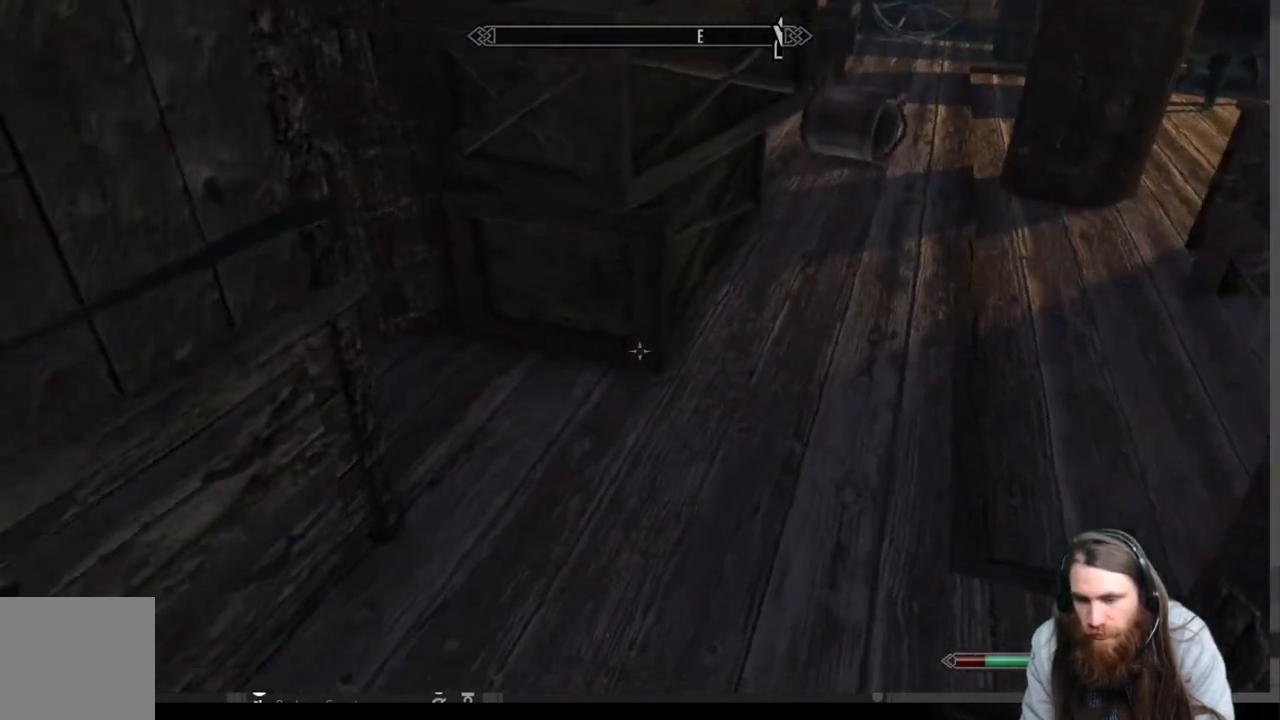
{"buttons": ["Y"], "left_stick": "center", "right_stick": "center", "events": [[283, "right_stick", "center"], [450, "Y", "down"]]}
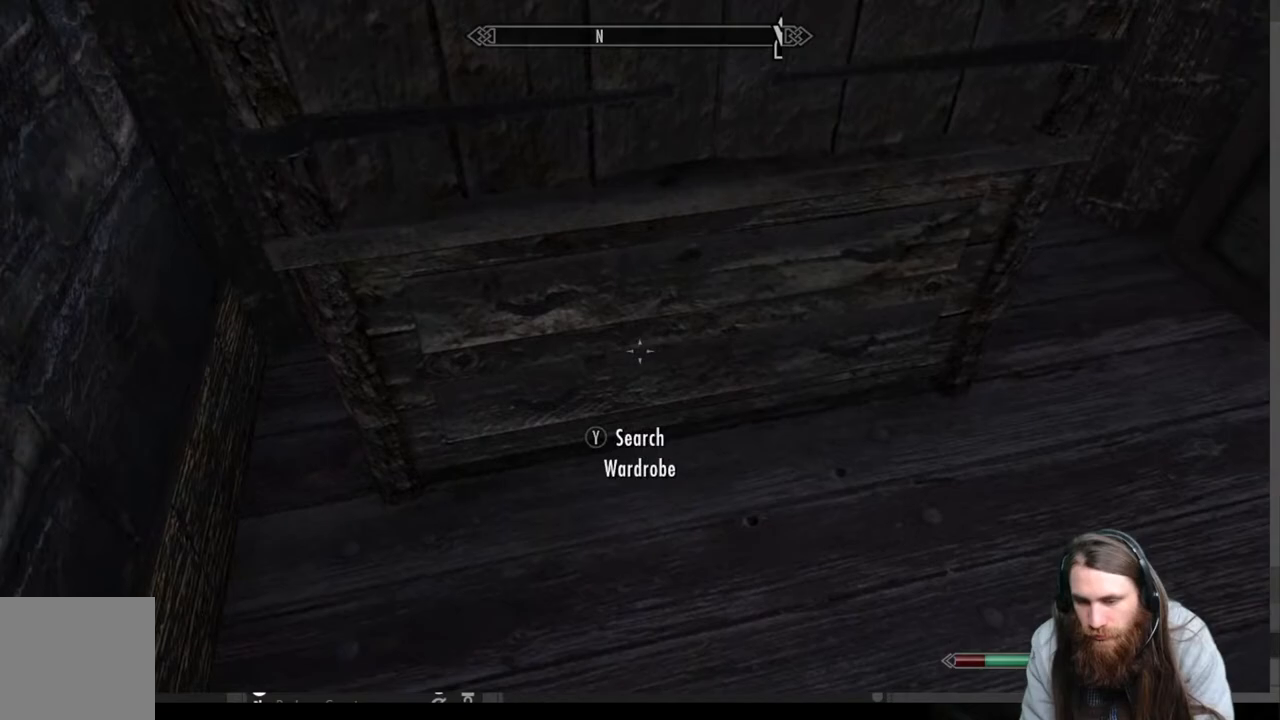
{"buttons": [], "left_stick": "center", "right_stick": "center", "events": [[100, "Y", "up"]]}
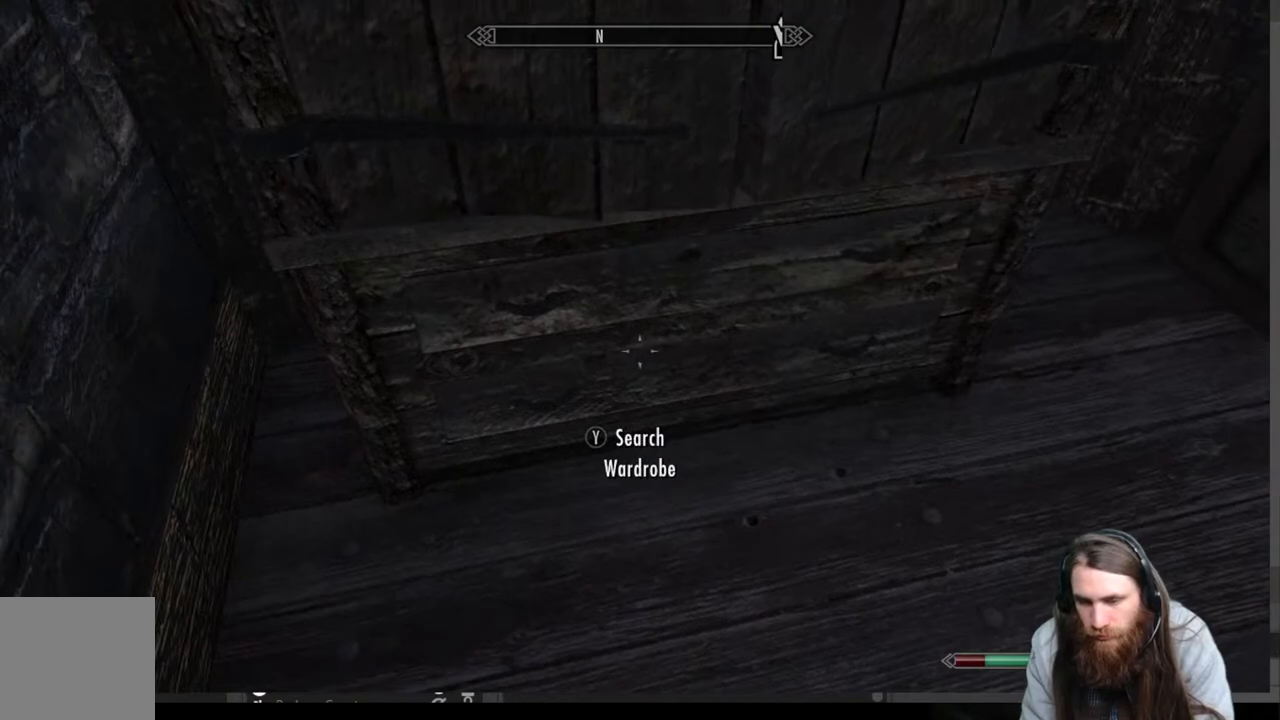
{"buttons": [], "left_stick": "center", "right_stick": "center", "events": []}
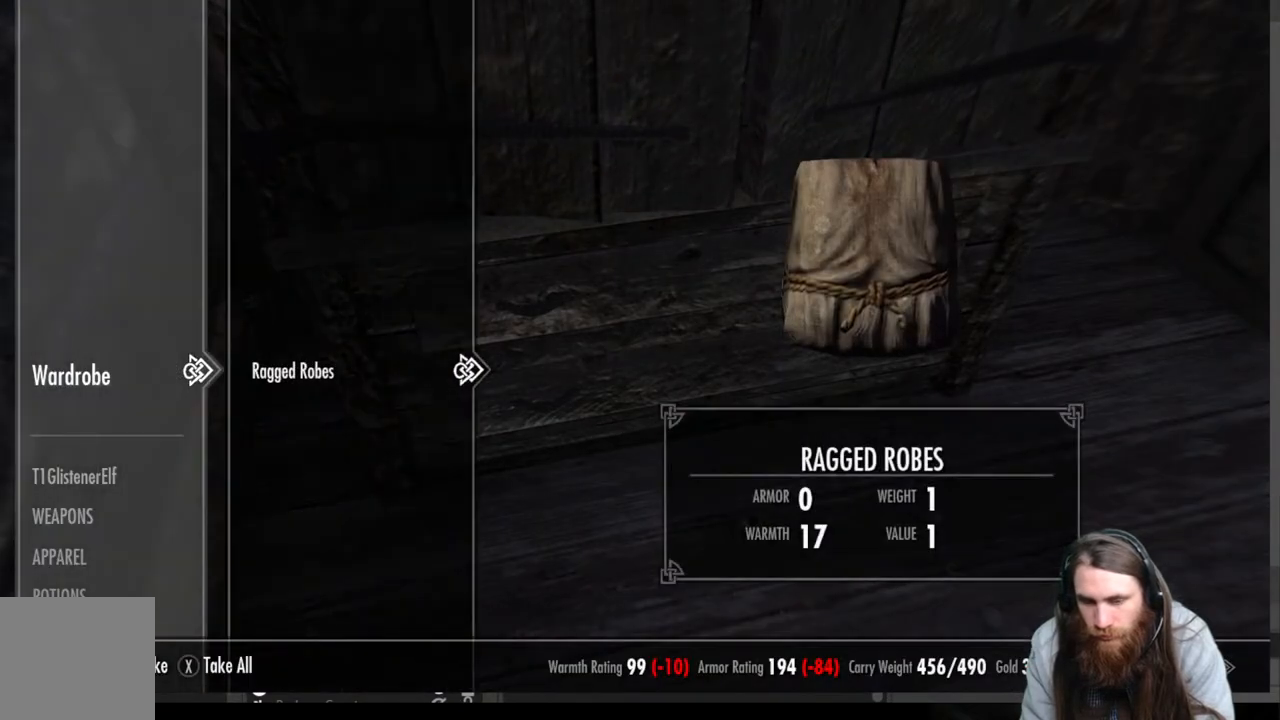
{"buttons": [], "left_stick": "center", "right_stick": "center", "events": [[300, "B", "down"], [417, "B", "up"]]}
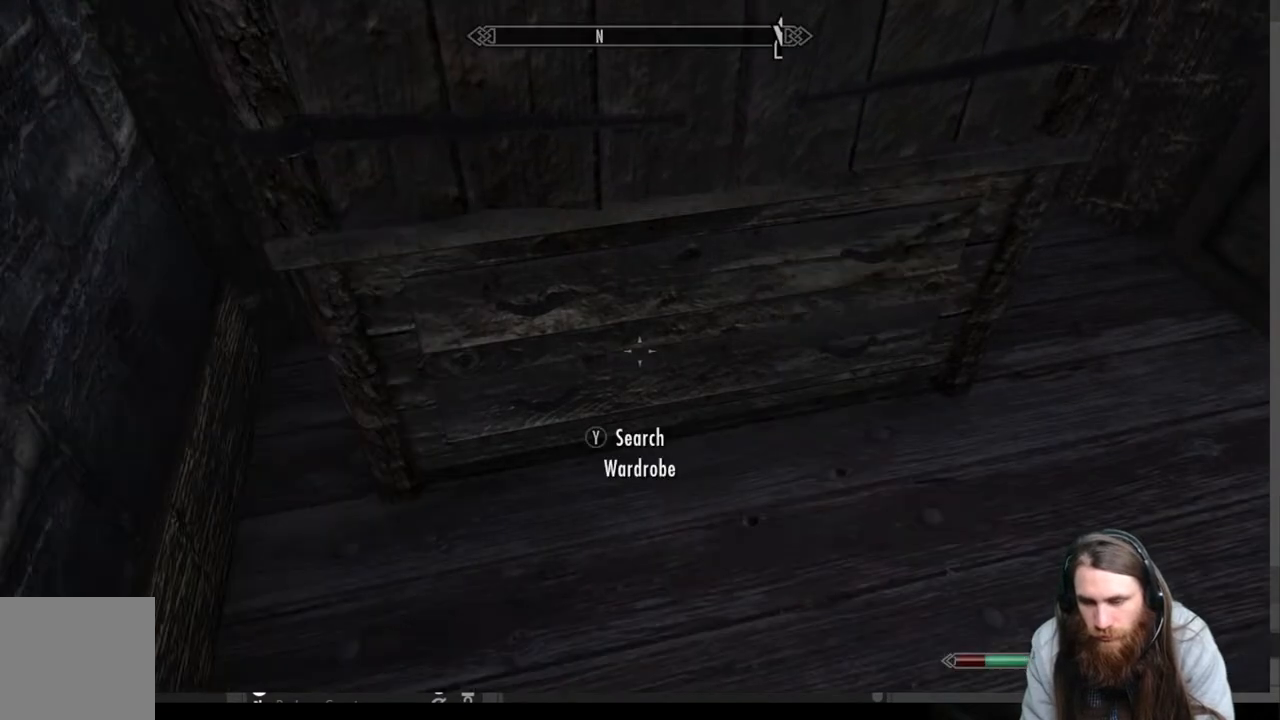
{"buttons": ["DPAD_RIGHT"], "left_stick": "center", "right_stick": "center", "events": [[217, "B", "down"], [400, "B", "up"], [467, "DPAD_RIGHT", "down"]]}
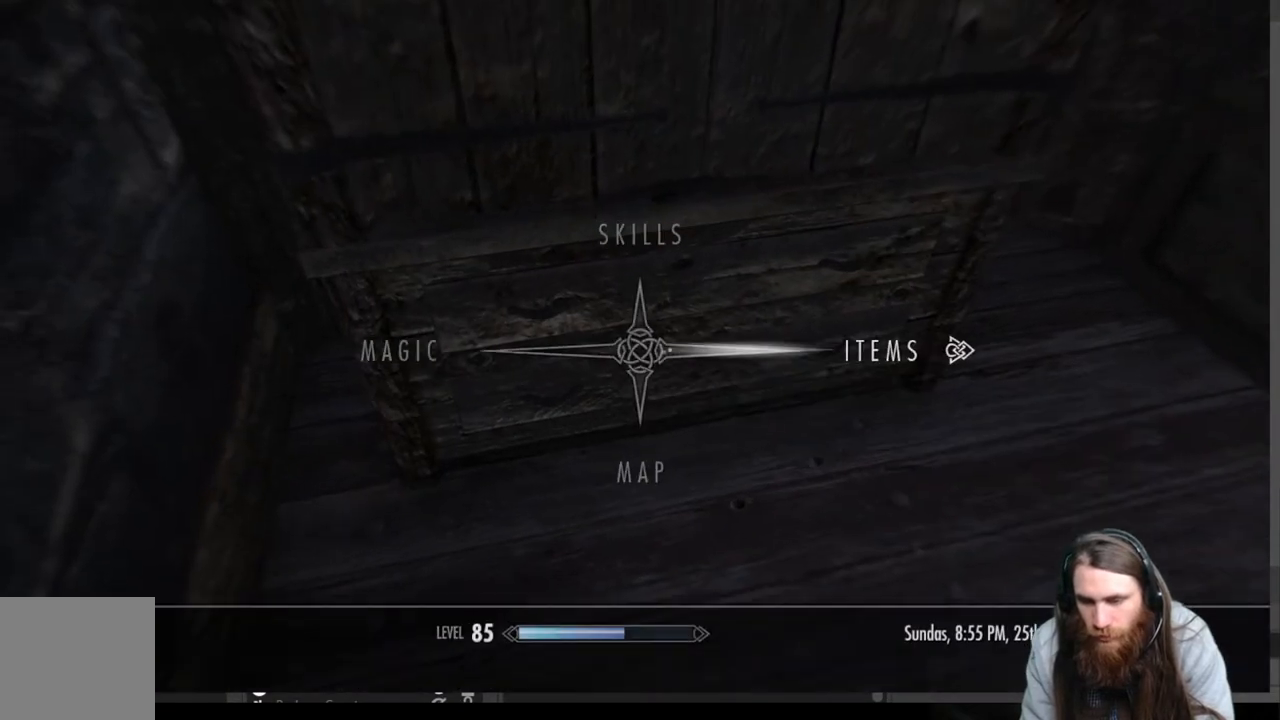
{"buttons": [], "left_stick": "center", "right_stick": "center", "events": [[100, "A", "down"], [100, "DPAD_RIGHT", "up"], [217, "A", "up"]]}
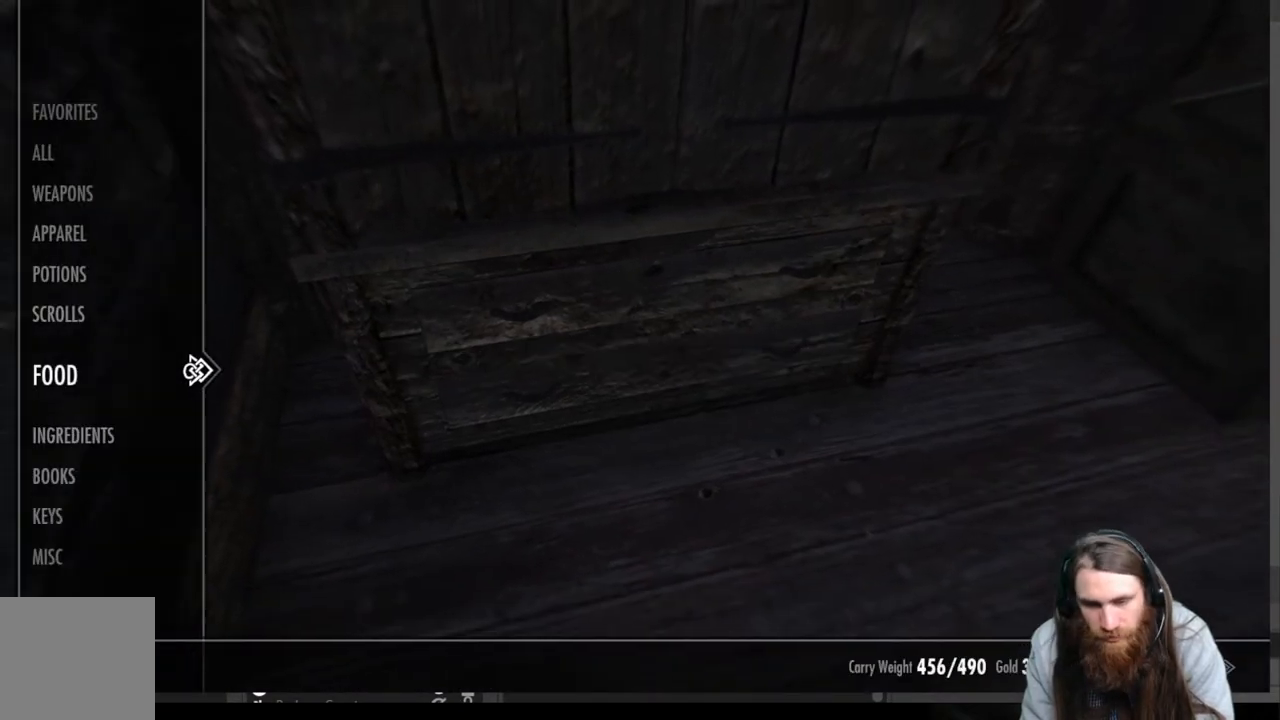
{"buttons": ["DPAD_RIGHT"], "left_stick": "center", "right_stick": "center", "events": [[483, "DPAD_RIGHT", "down"]]}
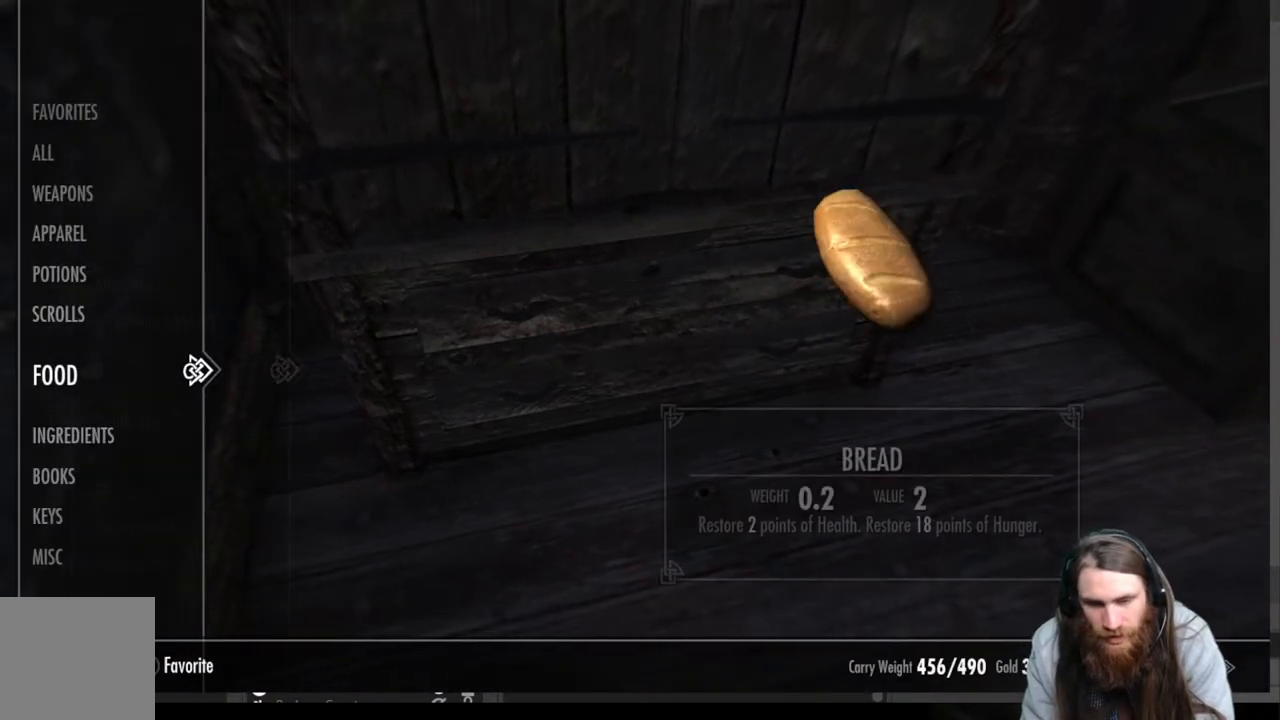
{"buttons": [], "left_stick": "center", "right_stick": "center", "events": [[117, "DPAD_RIGHT", "up"]]}
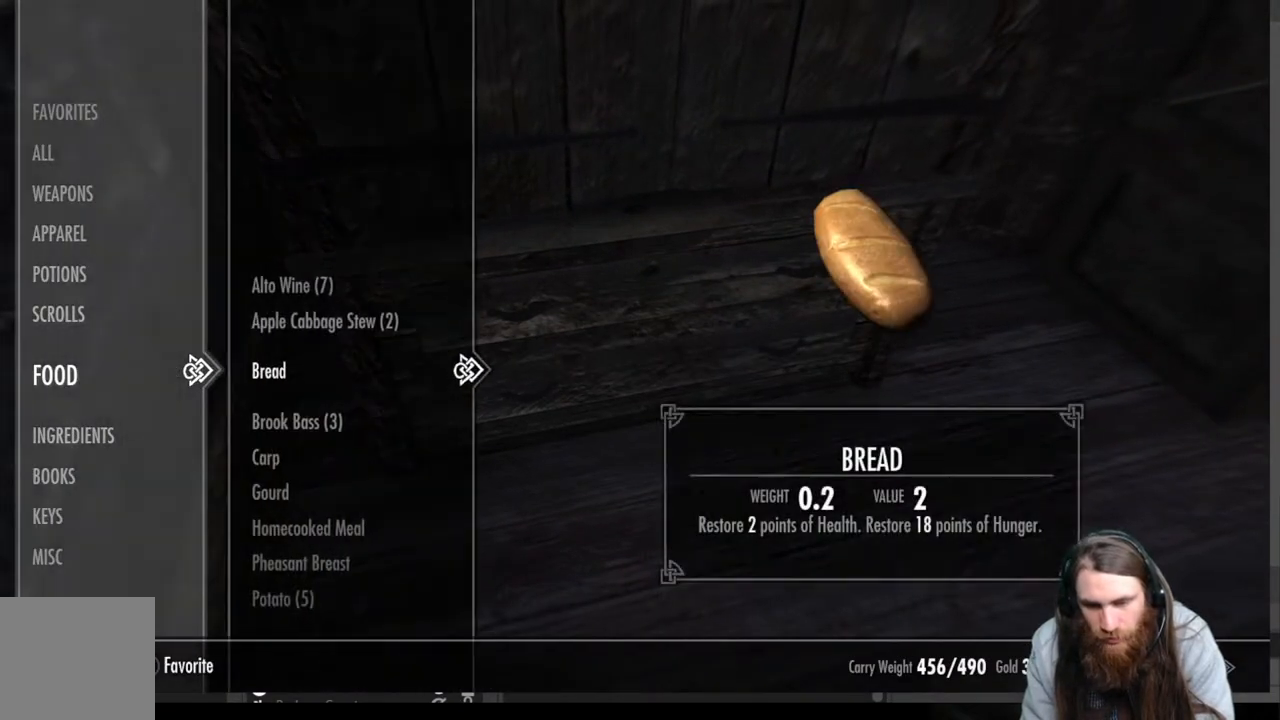
{"buttons": ["DPAD_DOWN"], "left_stick": "center", "right_stick": "center", "events": [[33, "DPAD_DOWN", "down"]]}